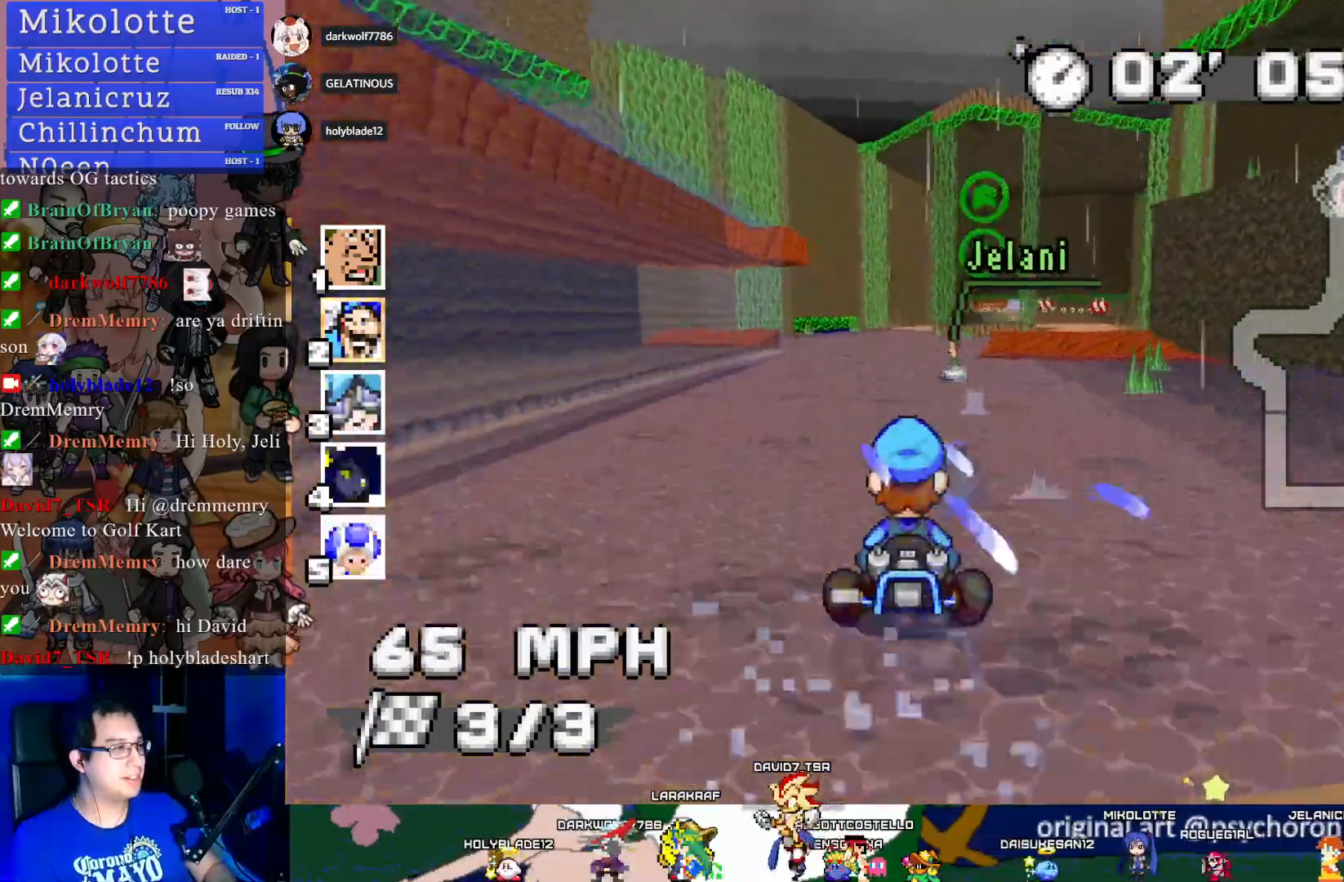
Gameplay with a controller (PlayStation layout); each line is a JSON object with the inputs held at the frame after it. "events" lists button and stick changes between this image and that frame as [ms after this image, input, new state], when the widget could be followed in between. Not read: R3.
{"buttons": ["CROSS"], "left_stick": "center", "right_stick": "center", "events": [[33, "left_stick", "left"], [150, "left_stick", "center"]]}
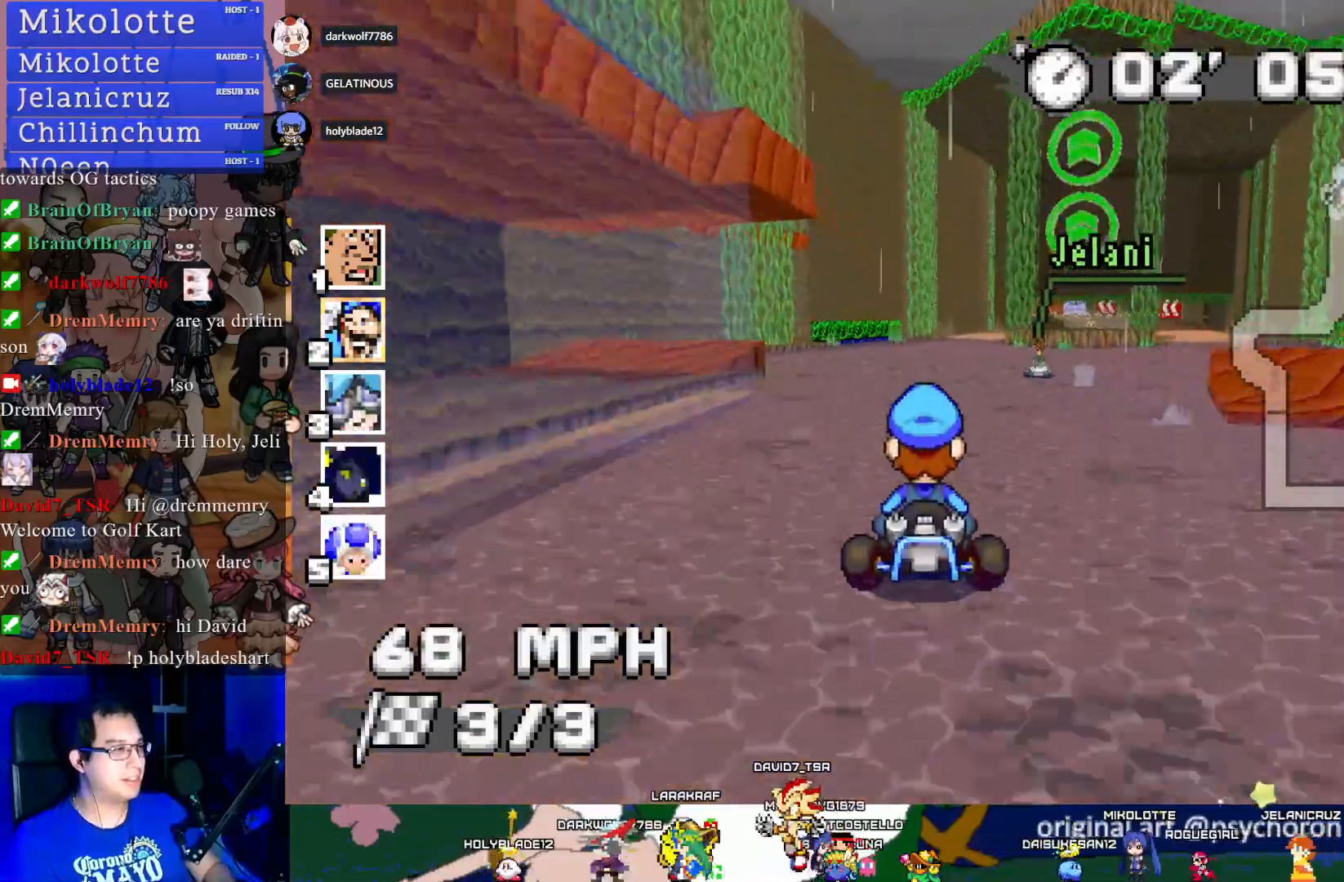
{"buttons": ["CROSS"], "left_stick": "down-right", "right_stick": "center", "events": [[483, "left_stick", "down-right"]]}
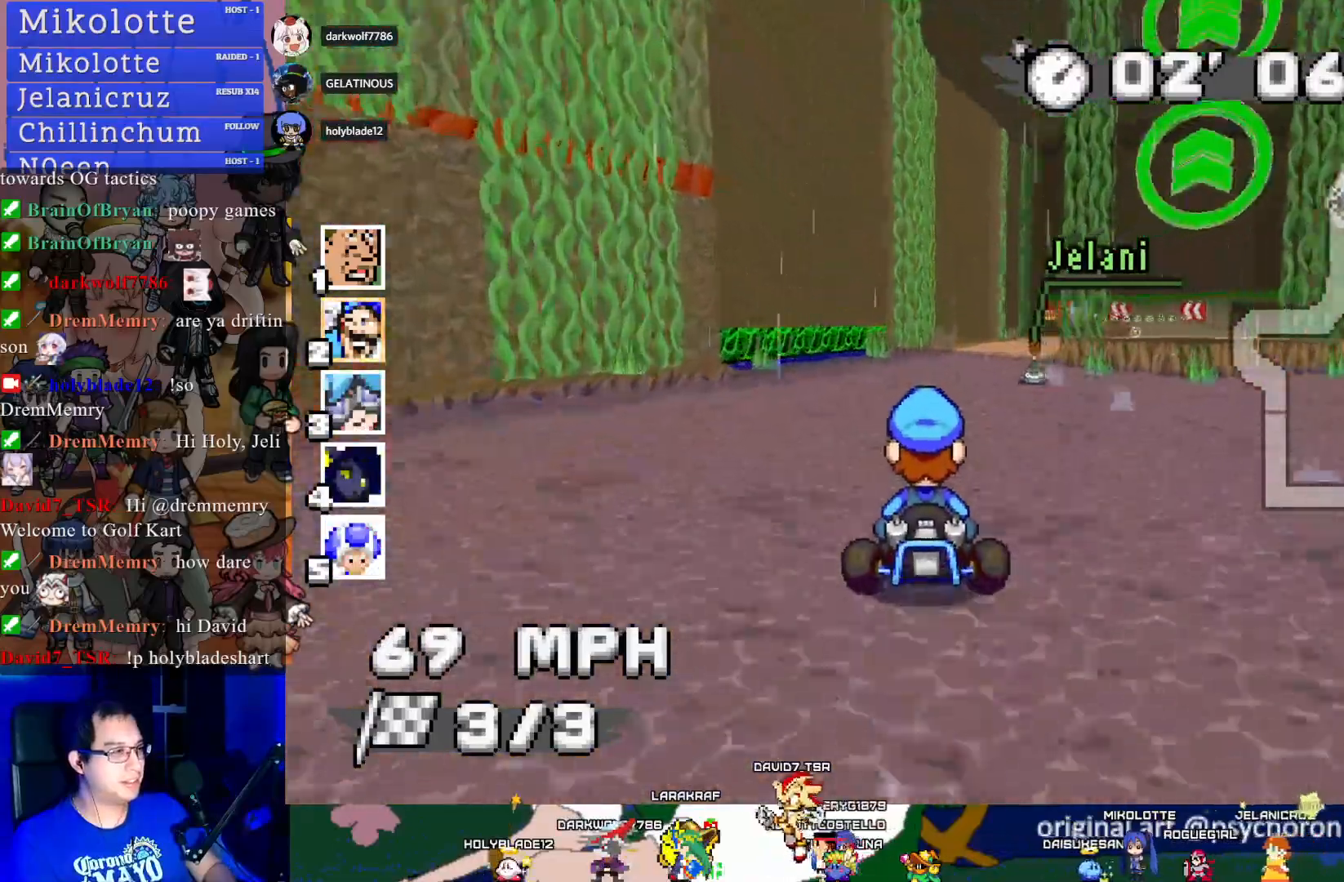
{"buttons": ["CROSS"], "left_stick": "center", "right_stick": "center", "events": [[300, "left_stick", "center"]]}
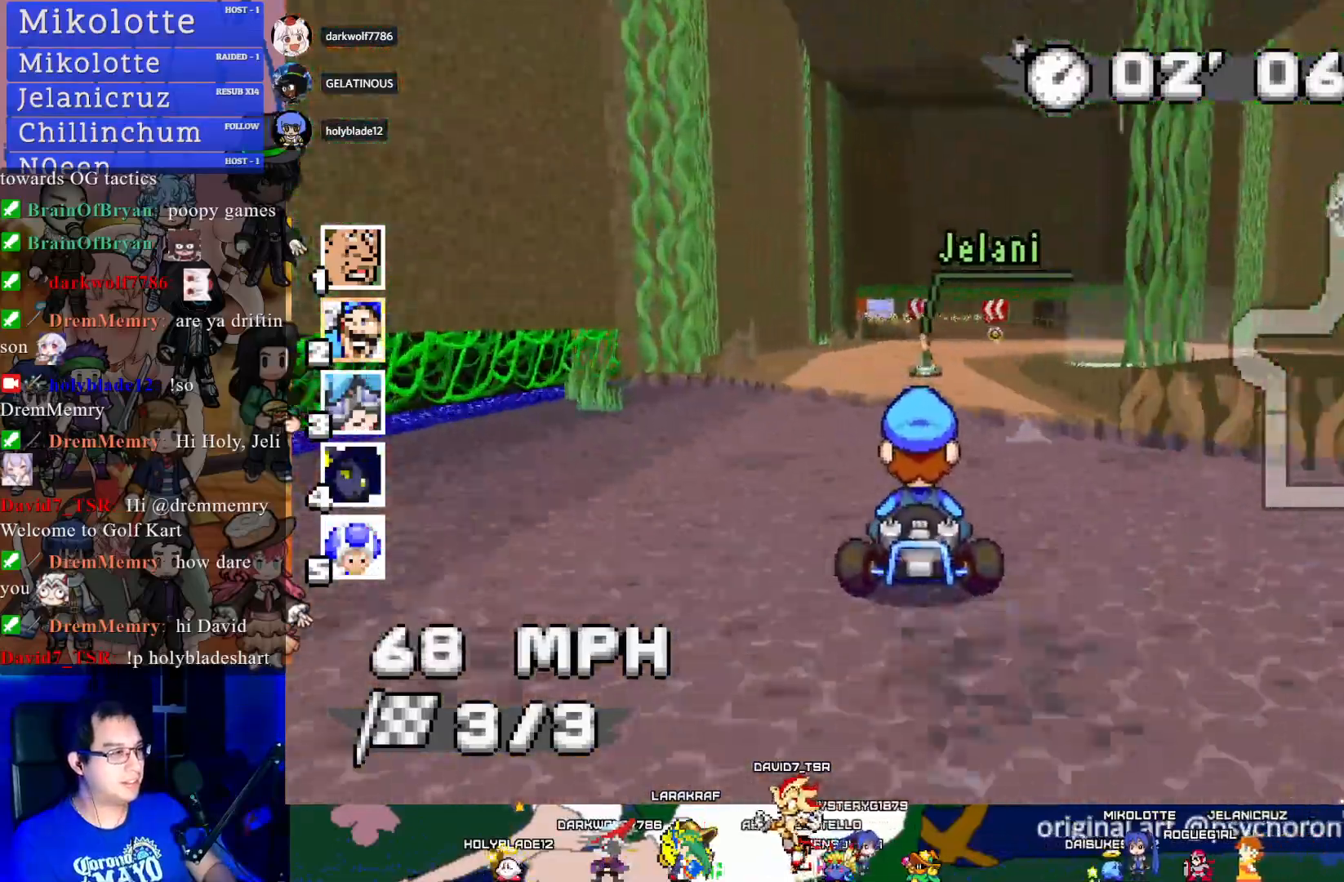
{"buttons": ["CROSS"], "left_stick": "center", "right_stick": "center", "events": []}
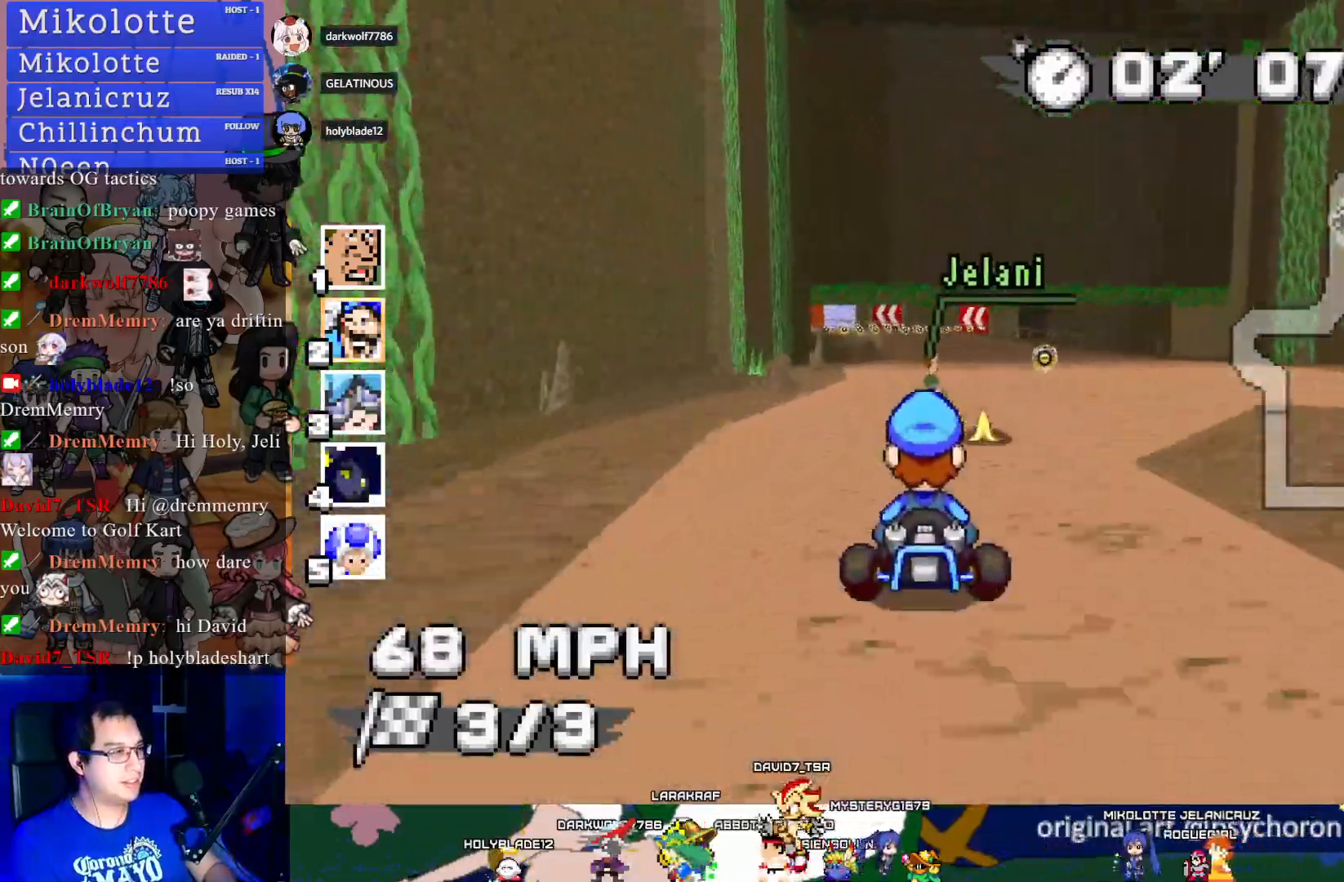
{"buttons": ["CROSS"], "left_stick": "center", "right_stick": "center", "events": [[217, "left_stick", "left"], [300, "left_stick", "center"]]}
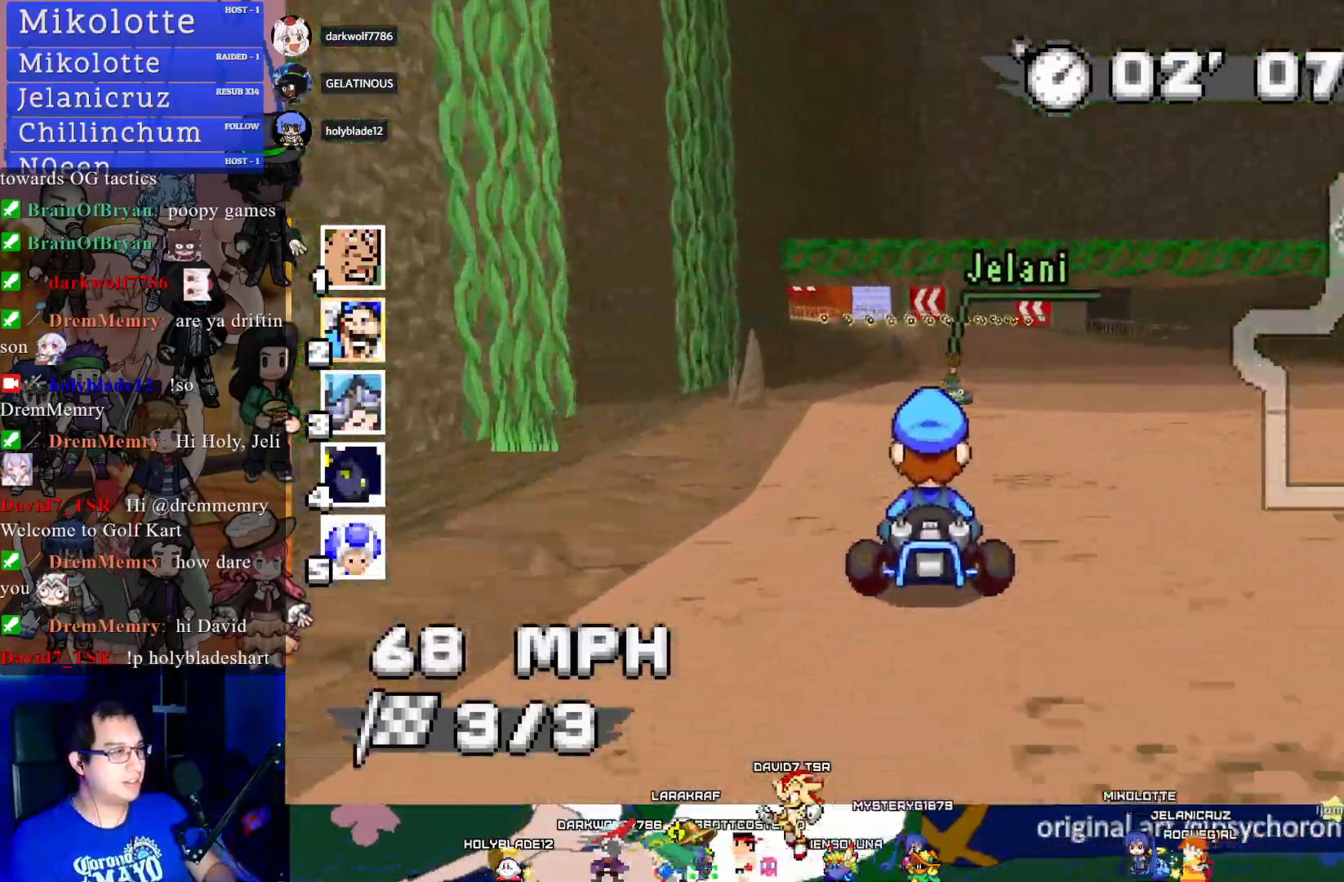
{"buttons": ["CROSS", "R1"], "left_stick": "left", "right_stick": "center", "events": [[33, "left_stick", "down-right"], [150, "left_stick", "center"], [250, "left_stick", "left"], [317, "R1", "down"]]}
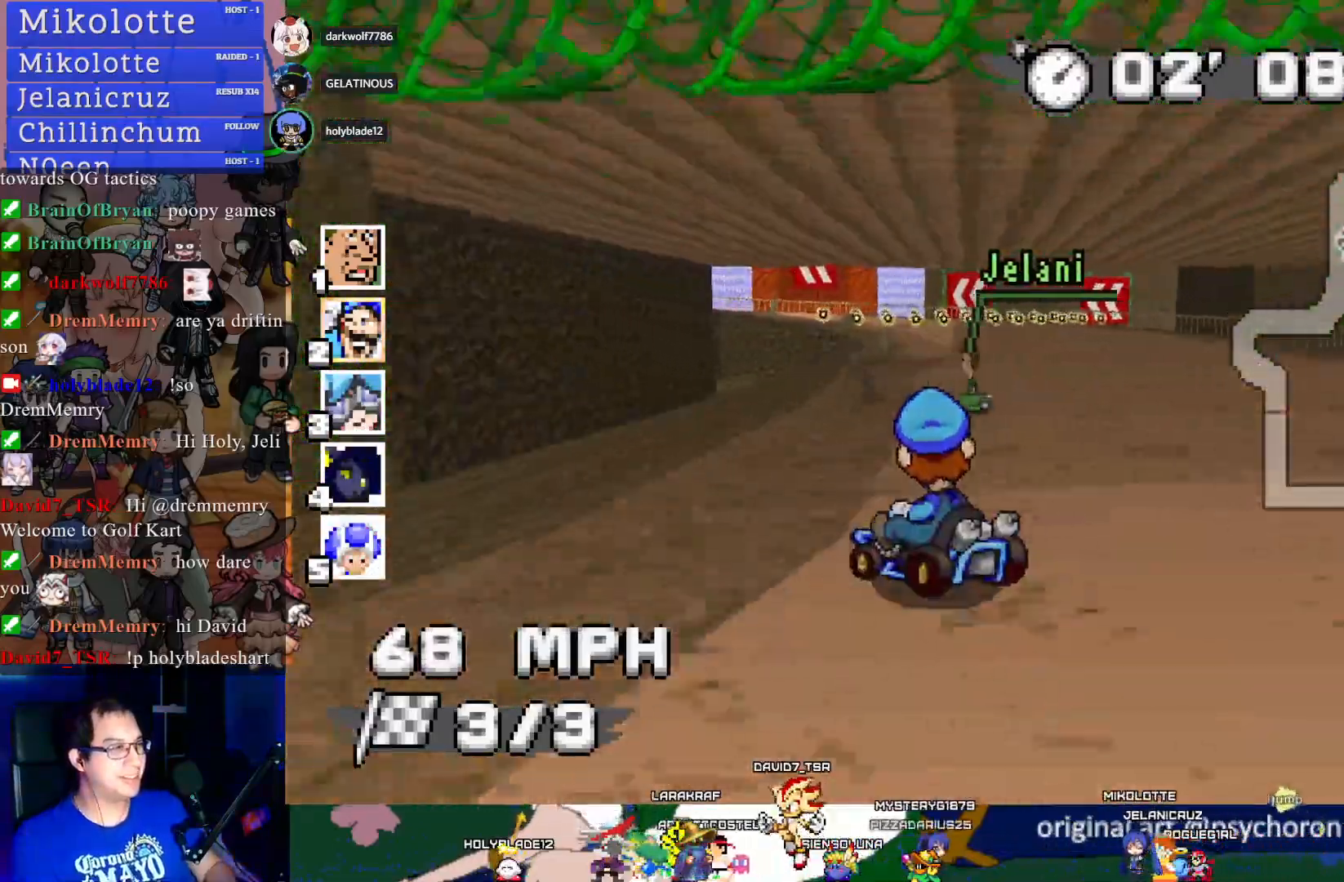
{"buttons": ["CROSS", "R1"], "left_stick": "down-right", "right_stick": "center", "events": [[250, "left_stick", "center"], [333, "left_stick", "down-right"]]}
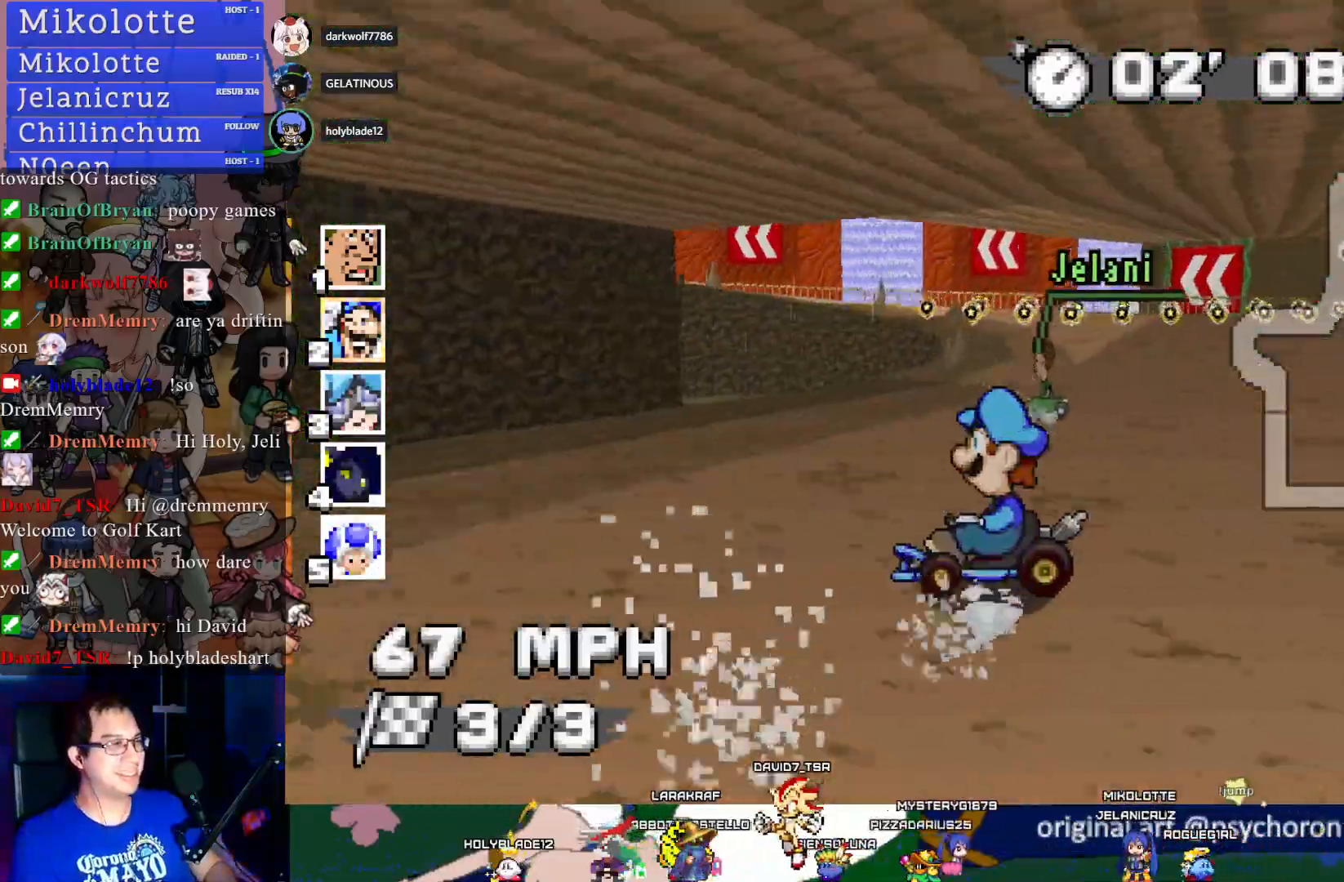
{"buttons": ["CROSS", "R1"], "left_stick": "left", "right_stick": "center", "events": [[67, "left_stick", "center"], [117, "left_stick", "left"]]}
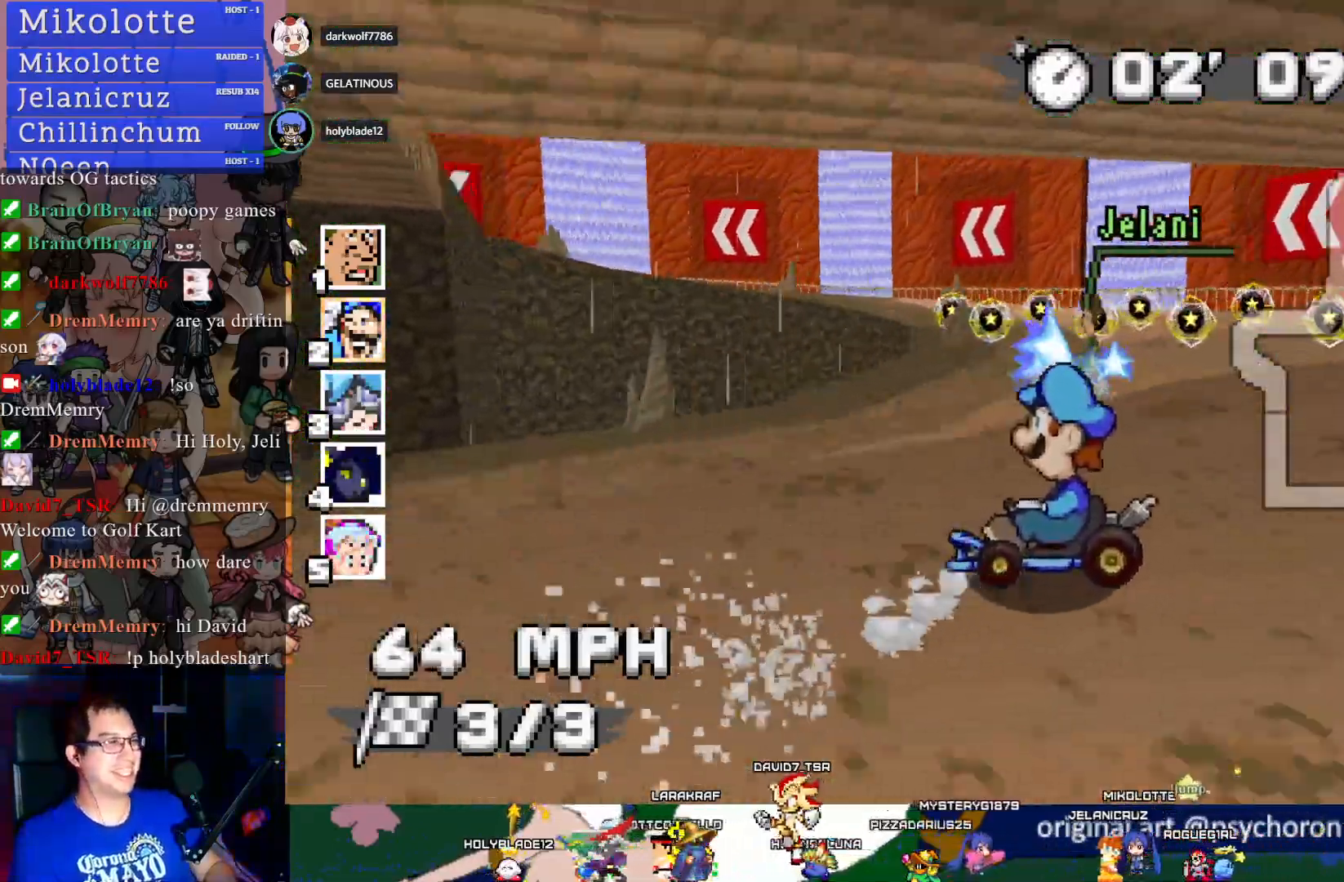
{"buttons": ["CROSS", "R1"], "left_stick": "center", "right_stick": "center", "events": [[367, "left_stick", "center"]]}
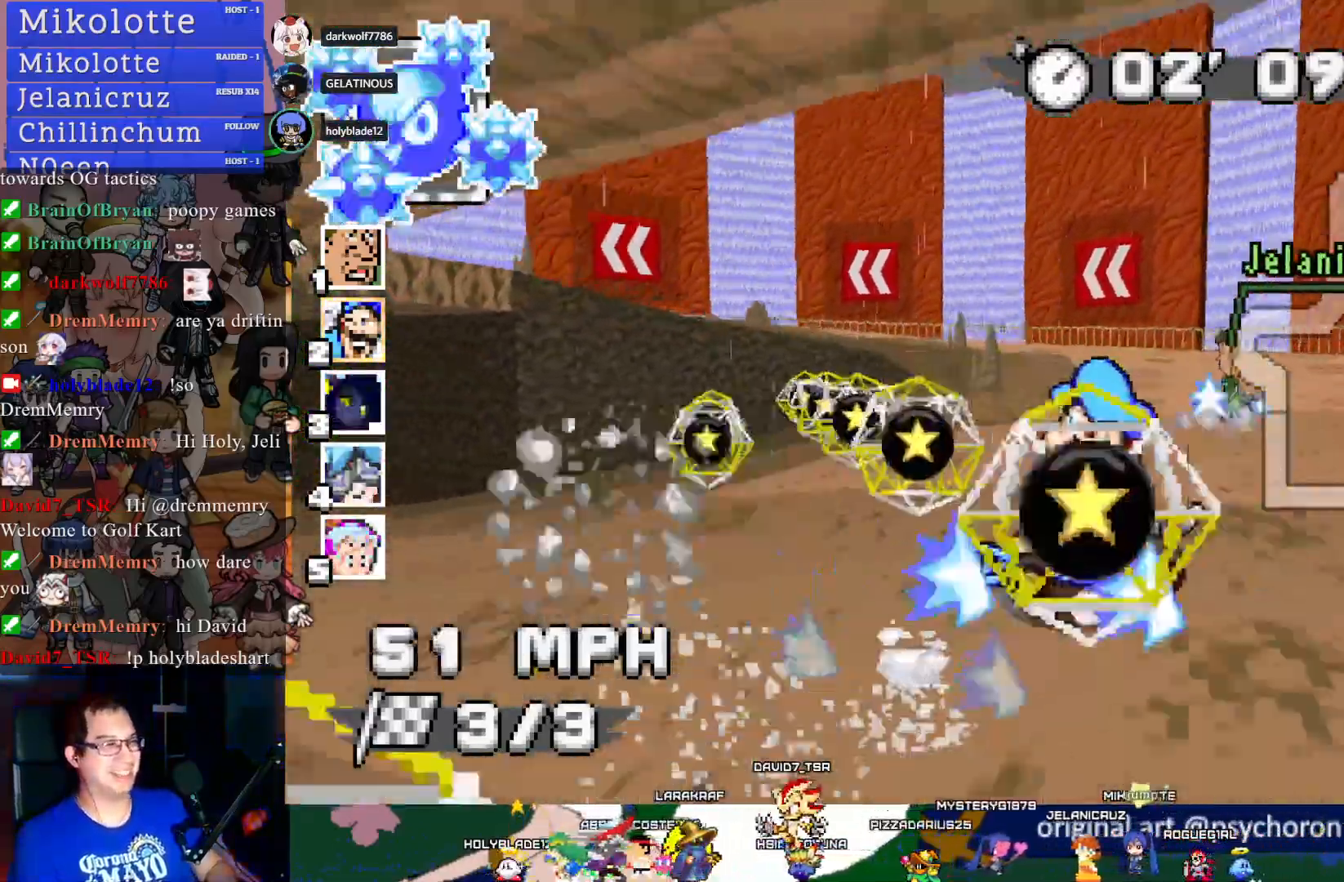
{"buttons": ["CROSS", "R1"], "left_stick": "left", "right_stick": "center", "events": [[33, "left_stick", "down-right"], [250, "left_stick", "center"], [350, "left_stick", "left"]]}
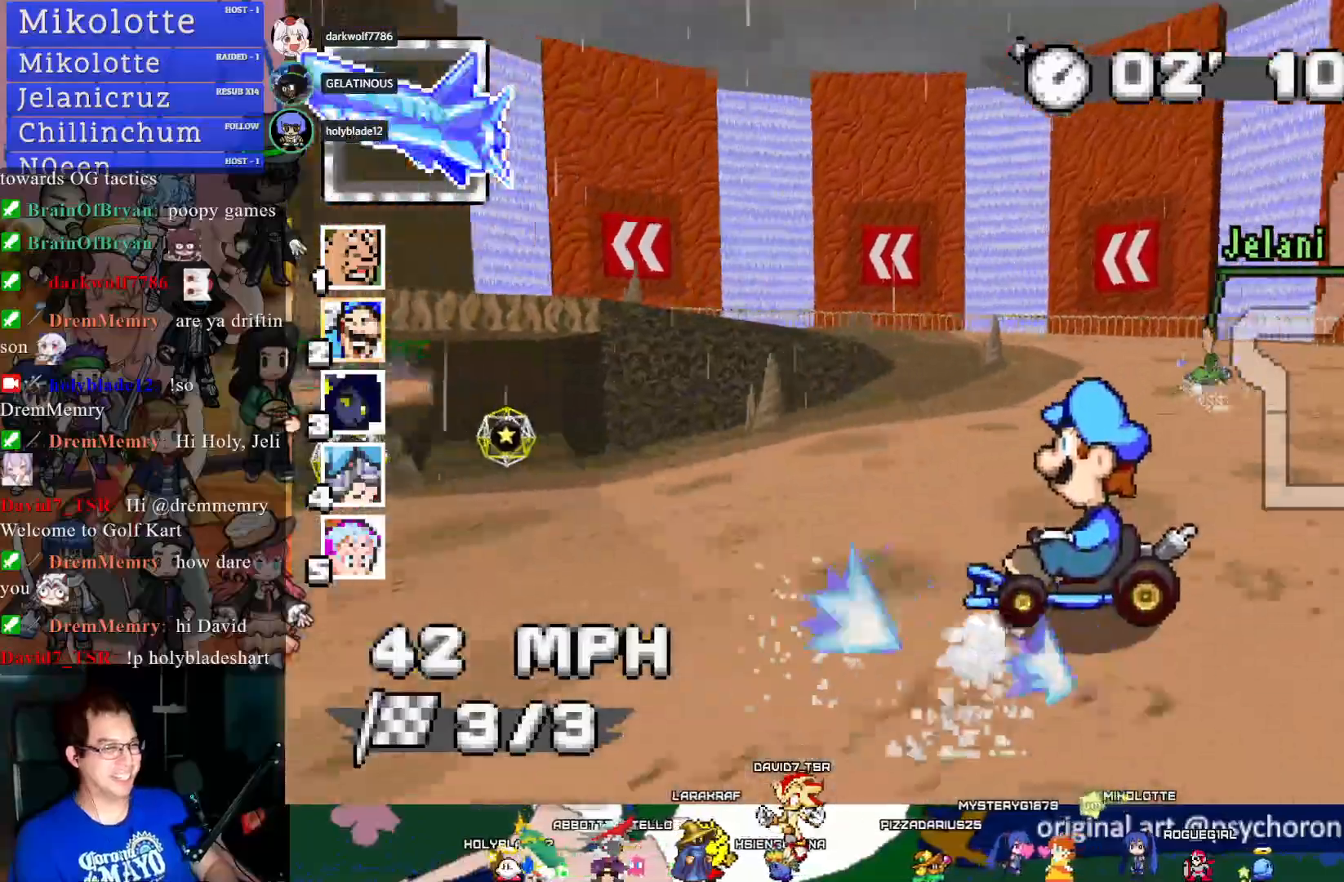
{"buttons": ["CROSS", "R1"], "left_stick": "center", "right_stick": "center", "events": [[150, "R1", "up"], [150, "left_stick", "center"], [250, "R1", "down"], [267, "left_stick", "left"], [483, "left_stick", "center"]]}
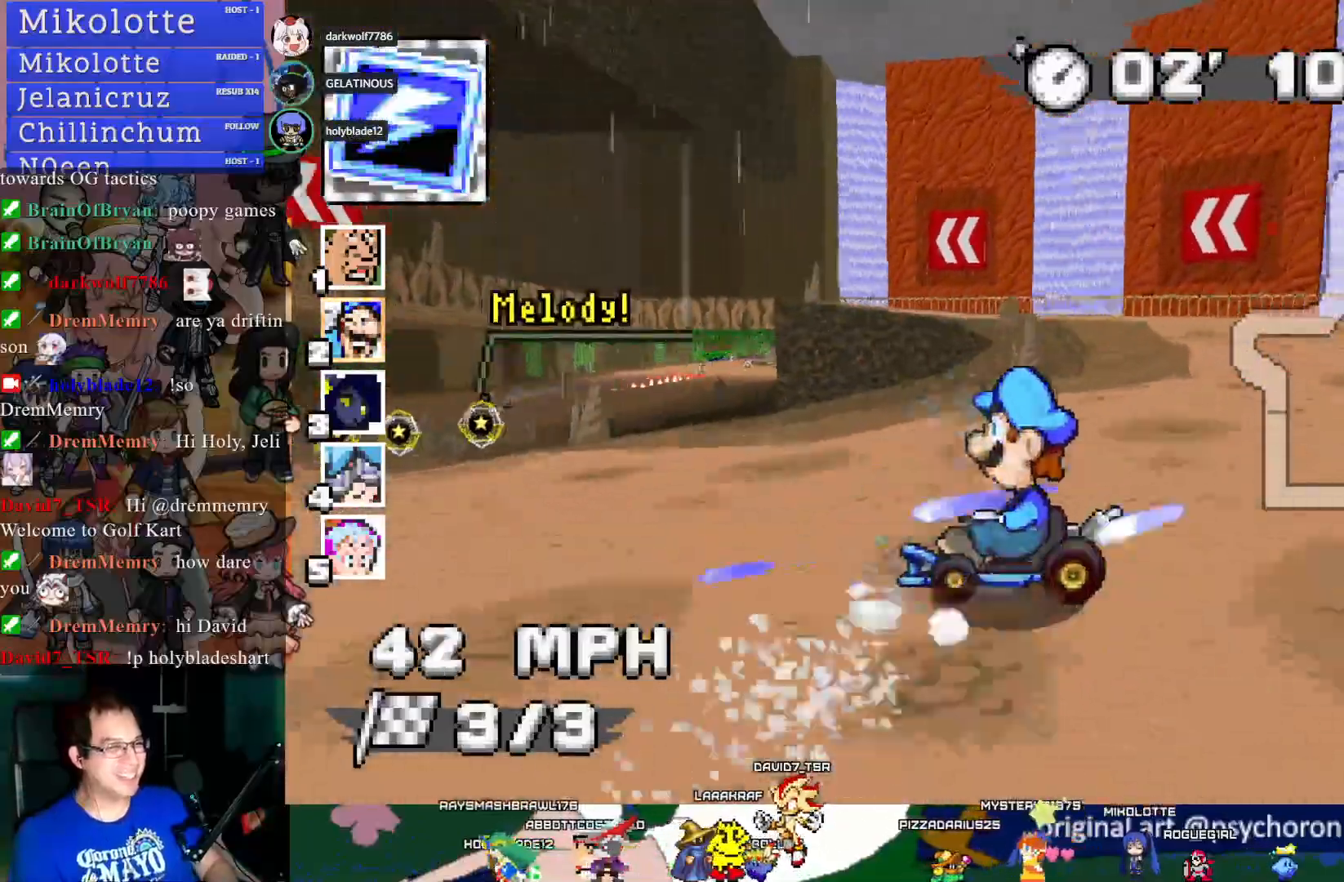
{"buttons": ["CROSS", "R1"], "left_stick": "up-left", "right_stick": "center", "events": [[133, "left_stick", "up-left"]]}
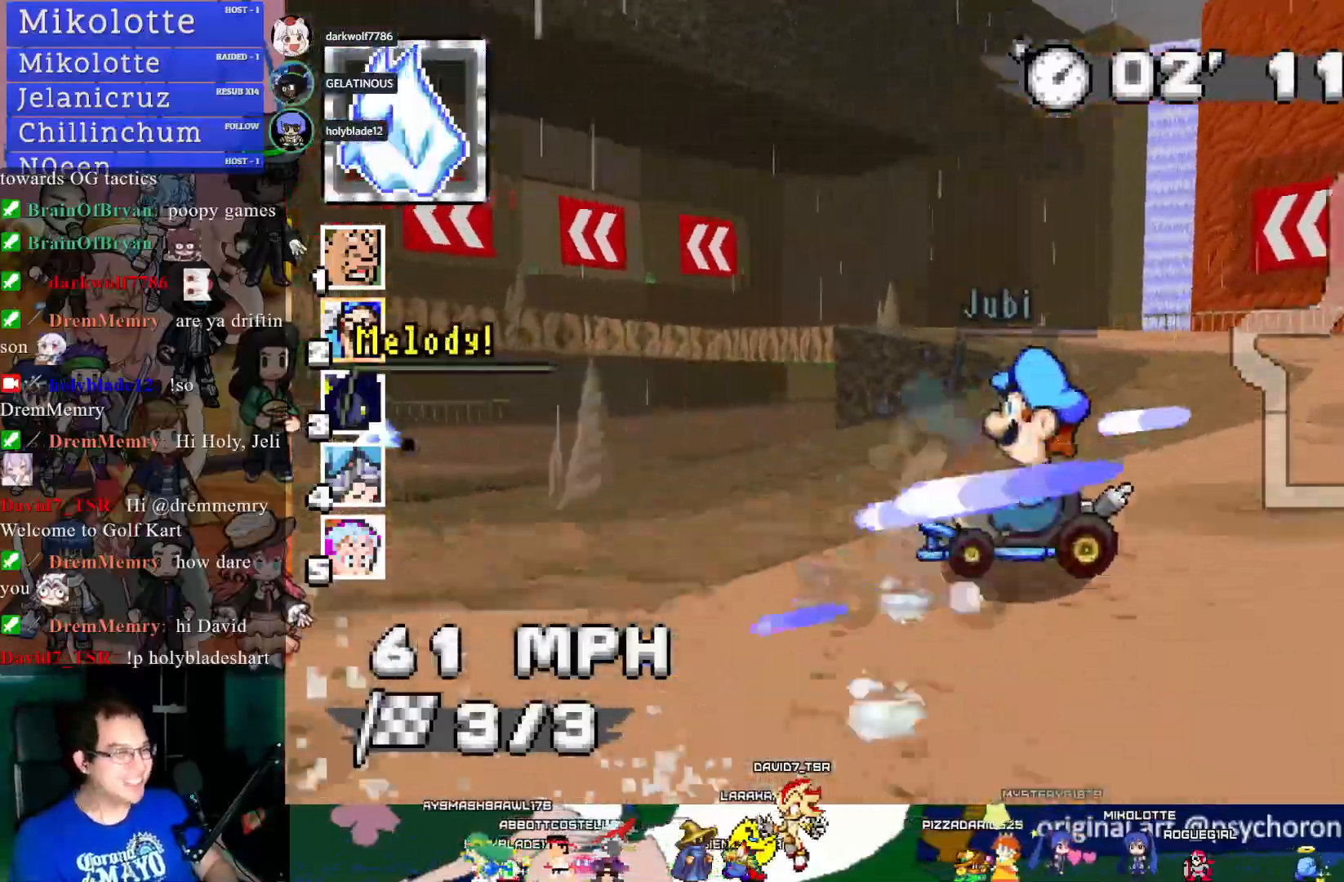
{"buttons": ["CROSS", "R1"], "left_stick": "up-left", "right_stick": "center", "events": []}
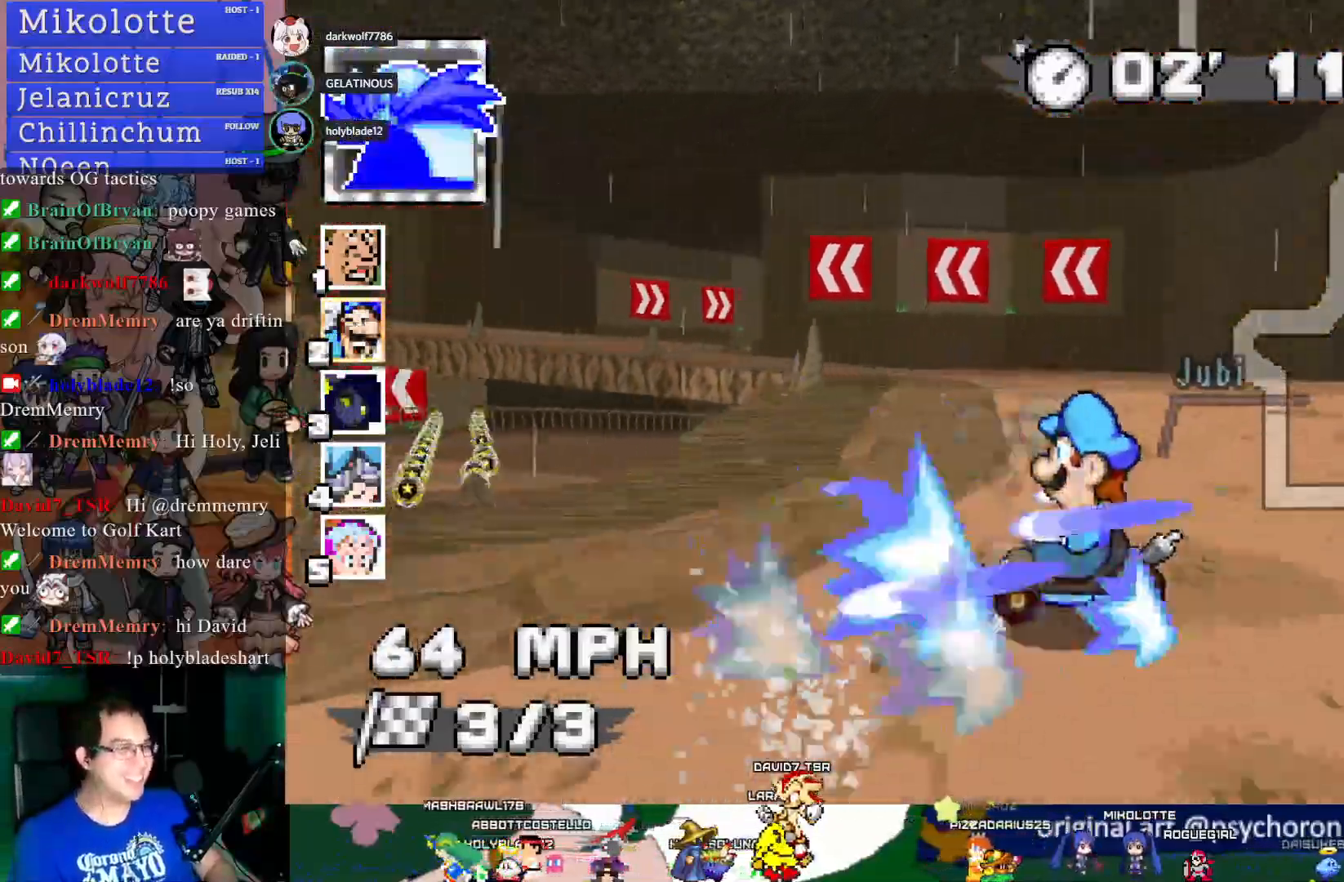
{"buttons": ["CROSS"], "left_stick": "center", "right_stick": "center", "events": [[400, "R1", "up"], [450, "left_stick", "center"]]}
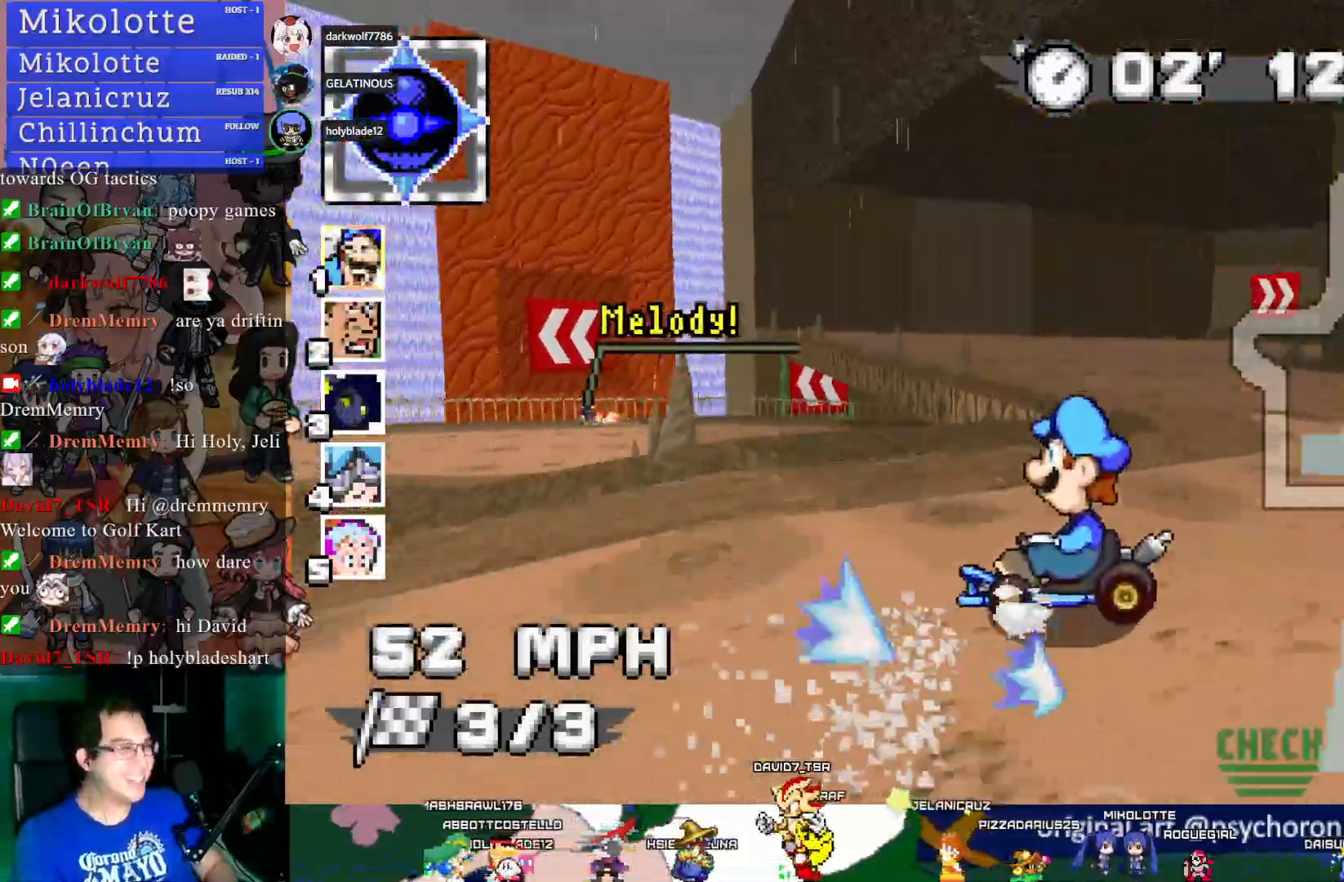
{"buttons": ["CROSS", "R1"], "left_stick": "down-right", "right_stick": "center", "events": [[67, "left_stick", "down-right"], [283, "R1", "down"]]}
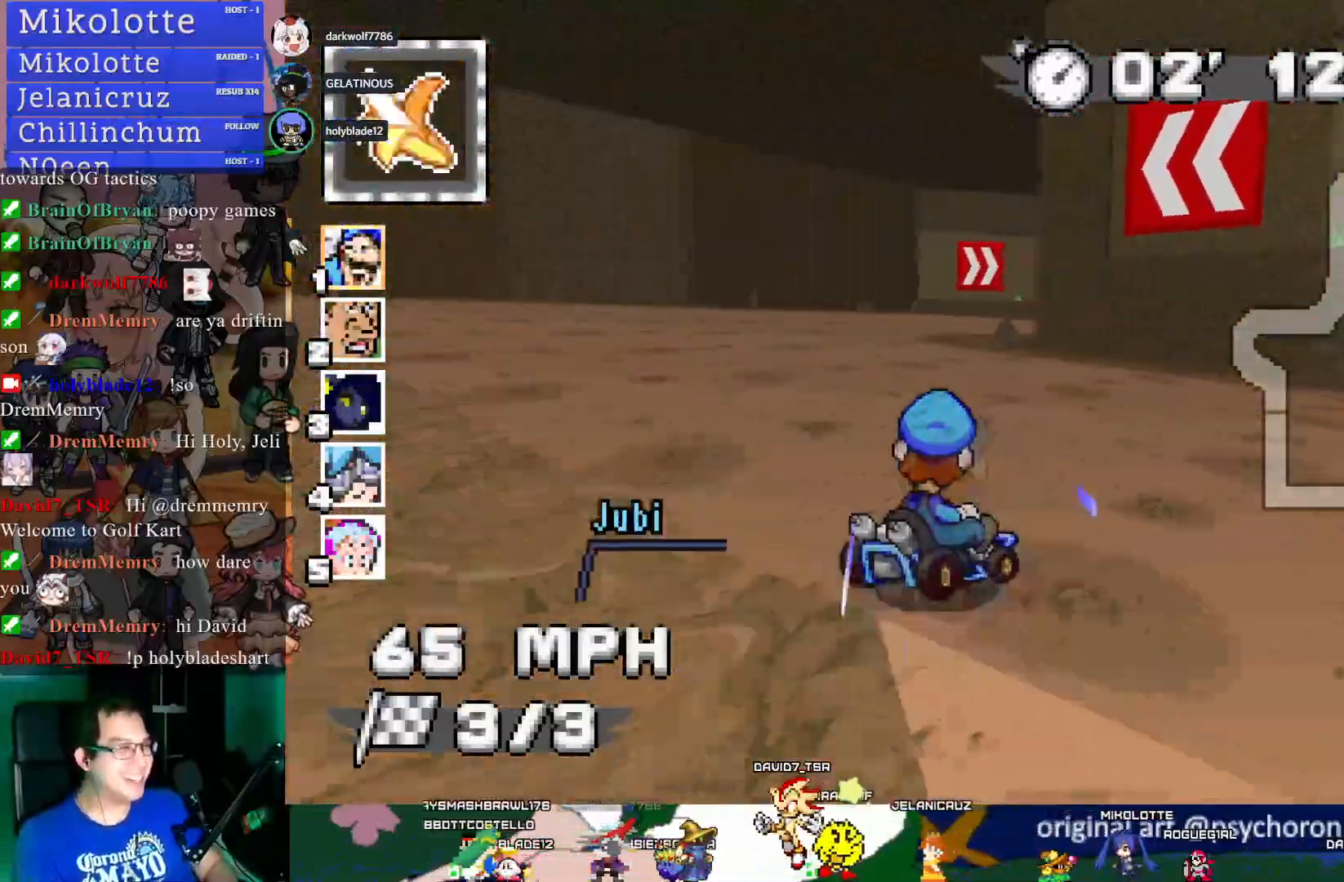
{"buttons": ["CROSS", "R1"], "left_stick": "right", "right_stick": "center", "events": [[17, "left_stick", "right"]]}
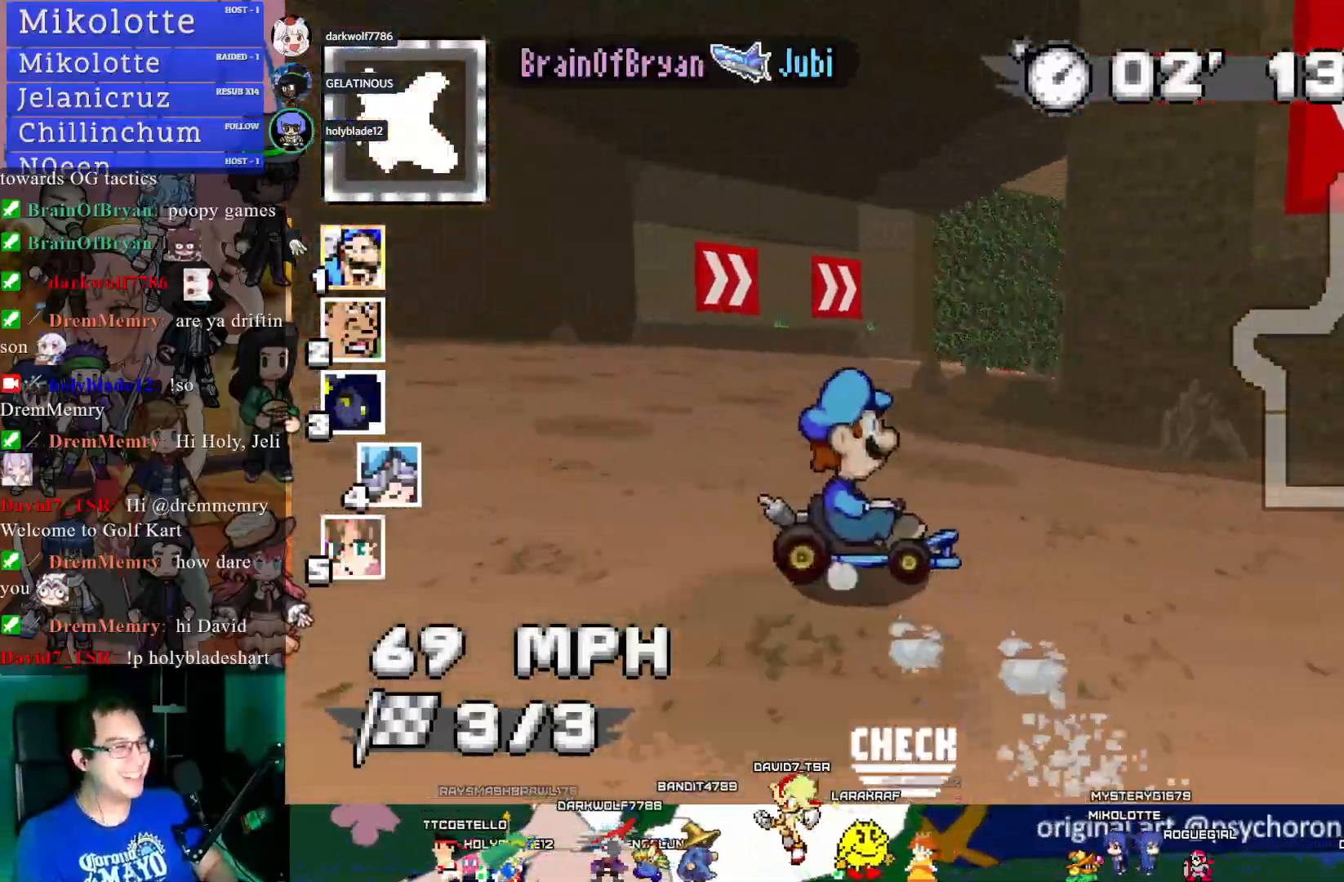
{"buttons": ["CROSS", "R1"], "left_stick": "right", "right_stick": "center", "events": []}
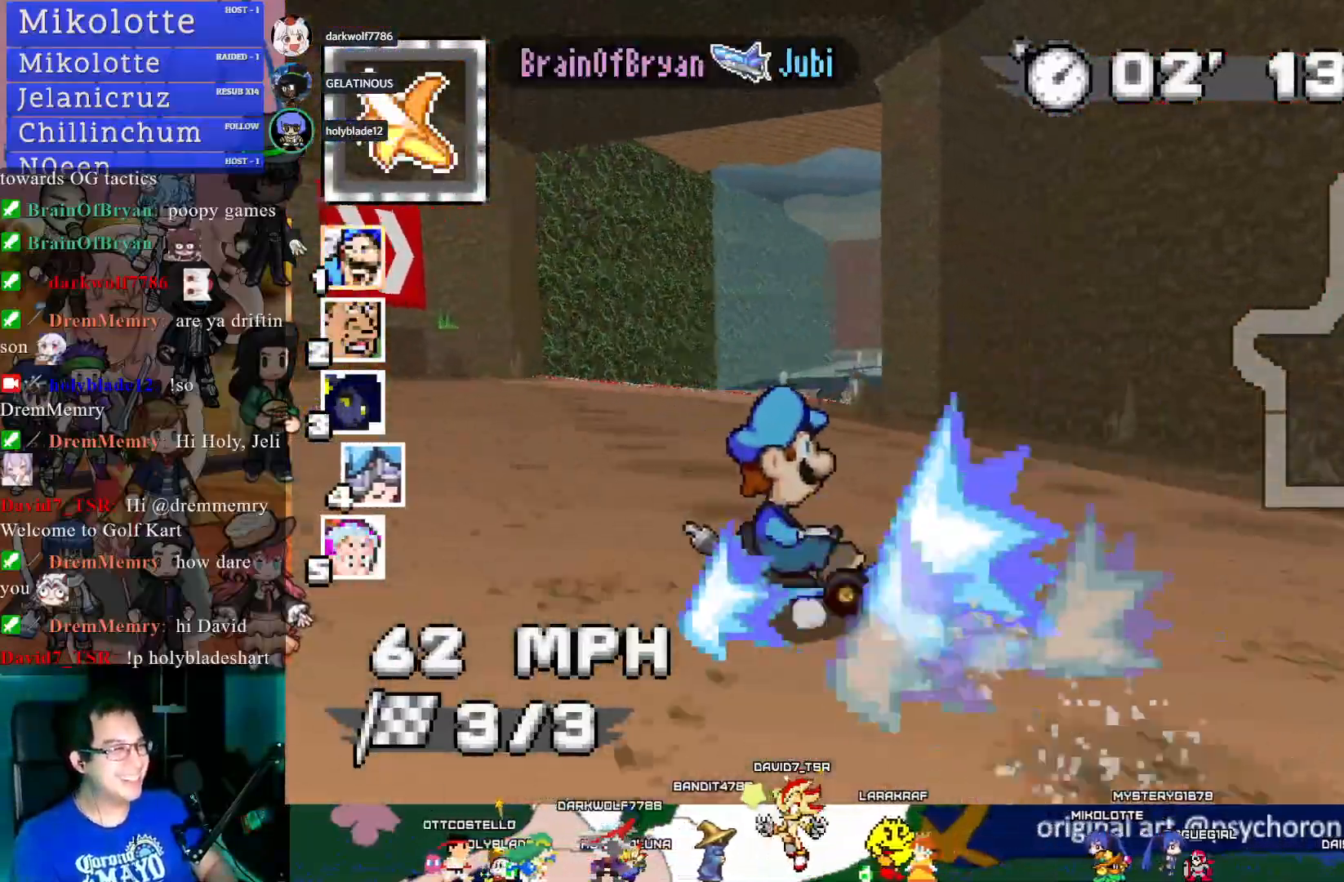
{"buttons": ["CROSS"], "left_stick": "center", "right_stick": "center", "events": [[117, "R1", "up"], [150, "left_stick", "left"], [333, "left_stick", "center"]]}
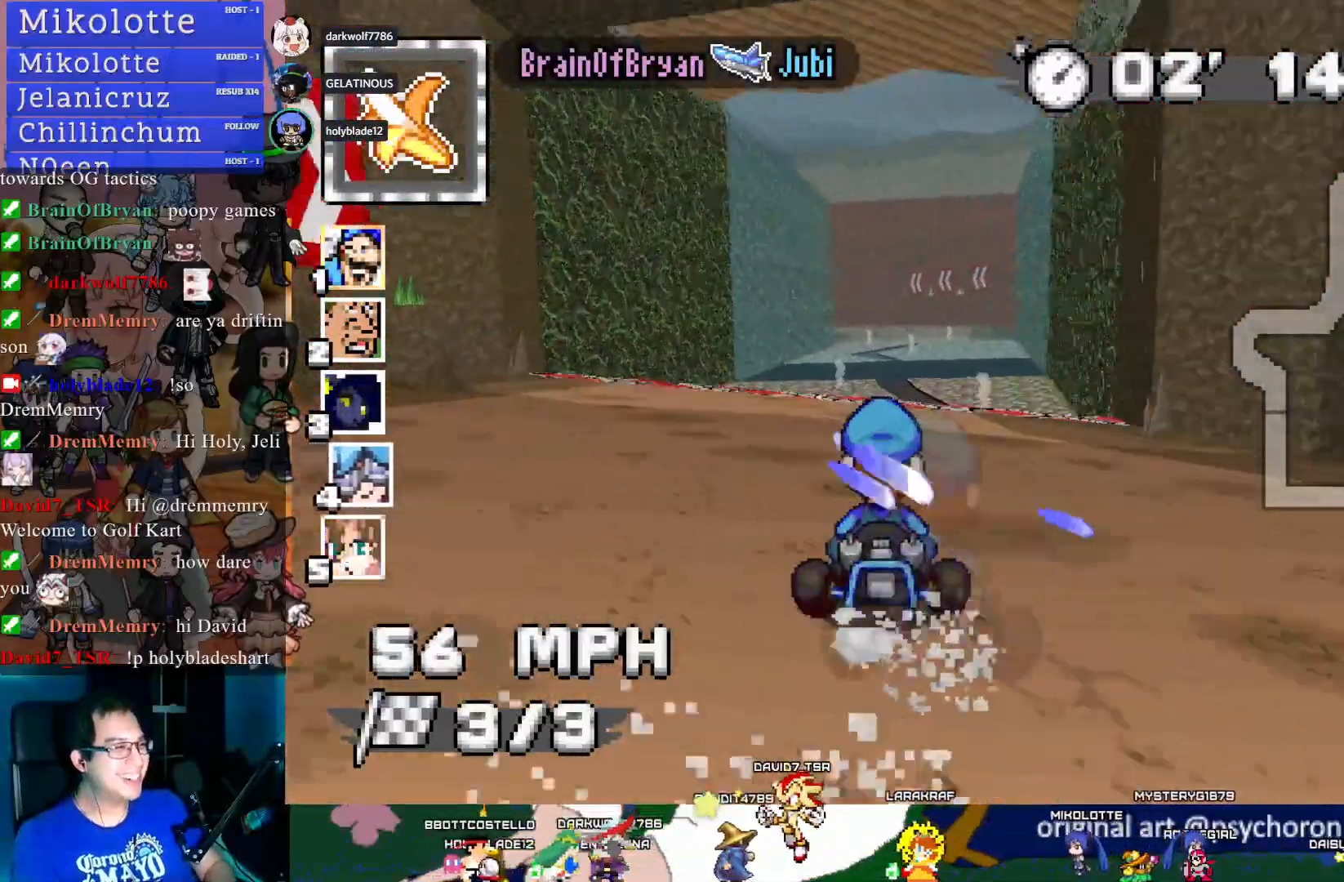
{"buttons": ["CROSS", "R1"], "left_stick": "center", "right_stick": "center", "events": [[100, "left_stick", "left"], [150, "R1", "down"], [483, "left_stick", "center"]]}
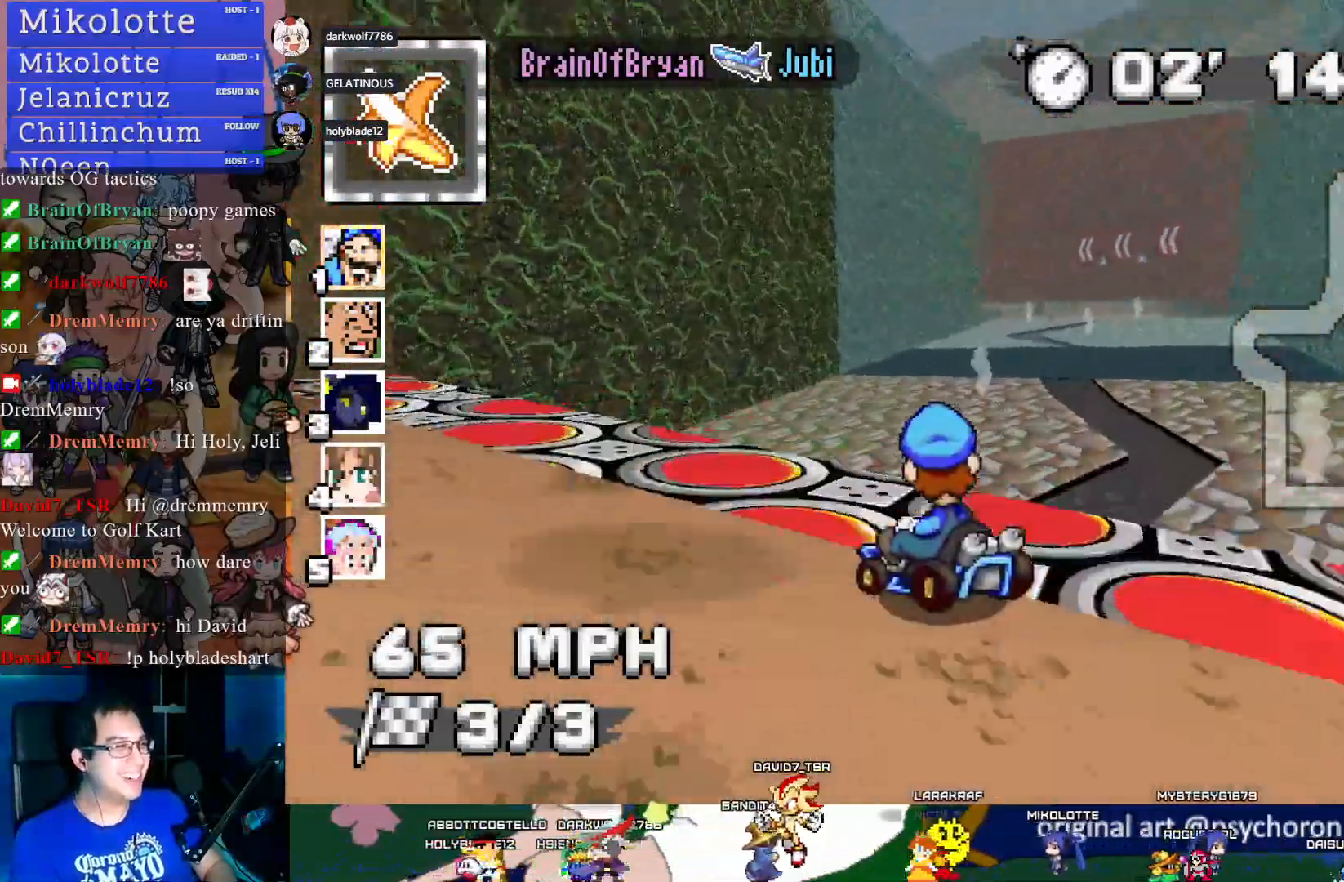
{"buttons": ["CROSS", "R1"], "left_stick": "left", "right_stick": "center", "events": [[150, "left_stick", "right"], [317, "left_stick", "center"], [433, "left_stick", "left"]]}
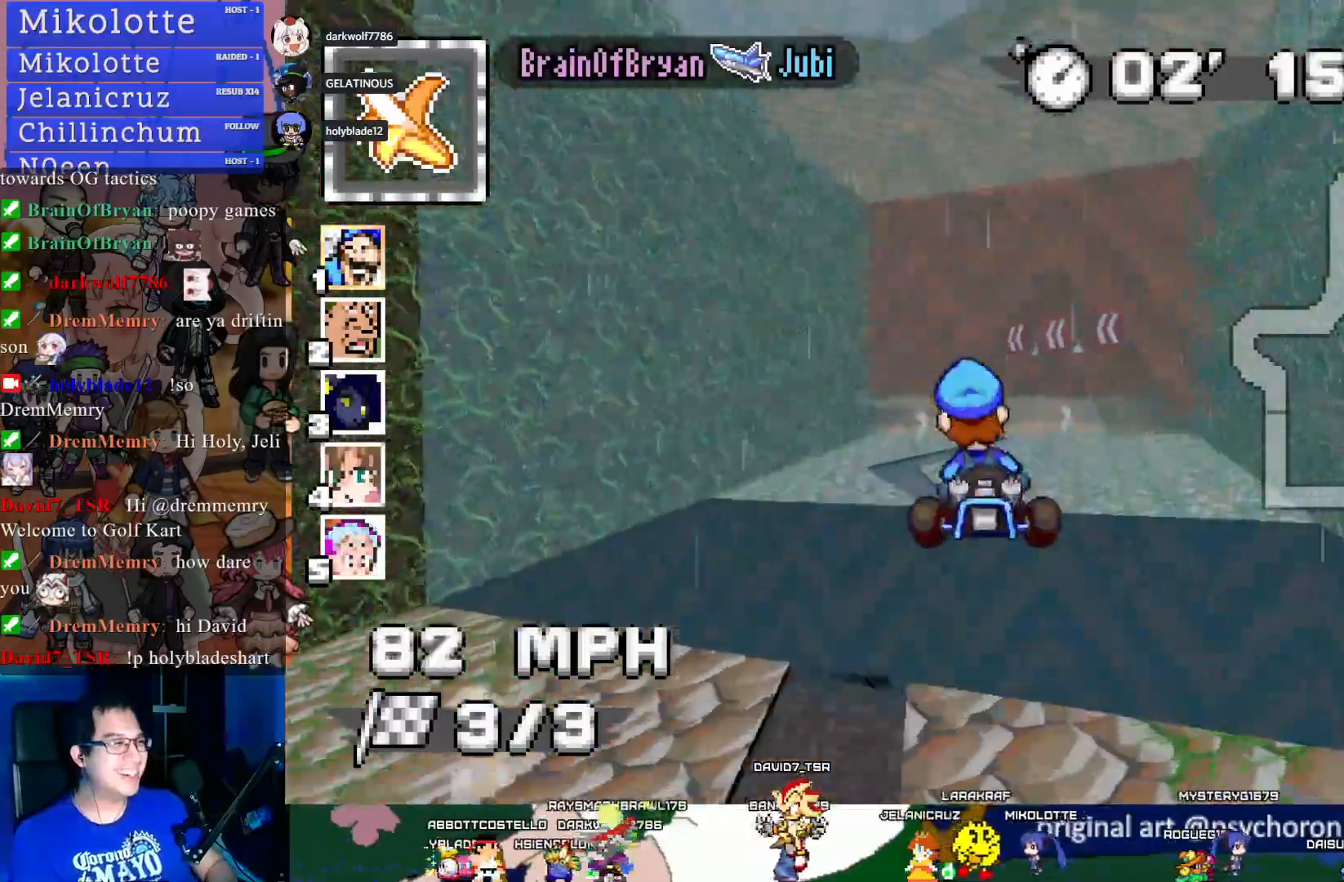
{"buttons": ["CROSS", "R1"], "left_stick": "center", "right_stick": "center", "events": [[350, "left_stick", "center"]]}
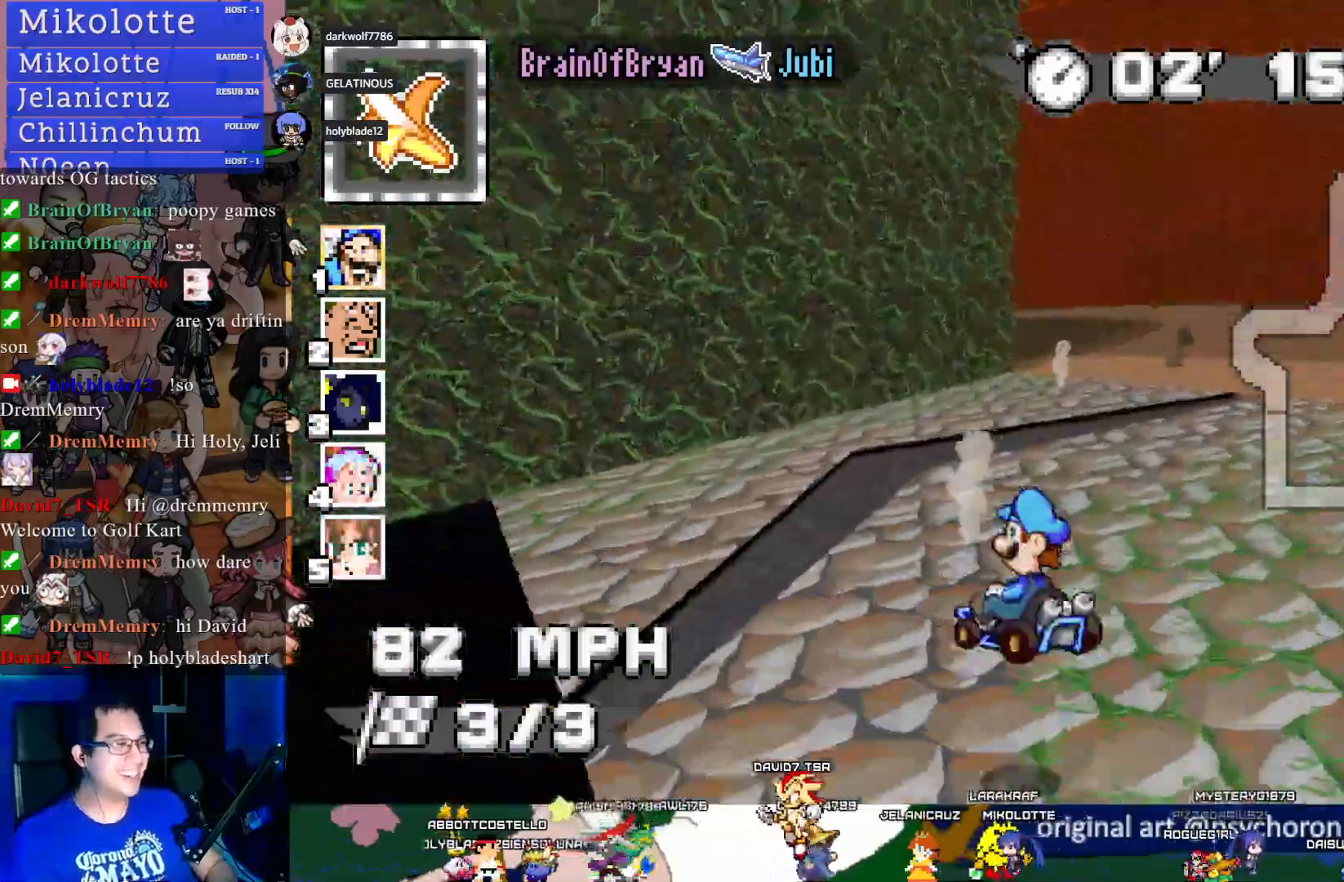
{"buttons": ["CROSS", "R1"], "left_stick": "center", "right_stick": "center", "events": [[17, "left_stick", "down-right"], [167, "left_stick", "right"], [333, "left_stick", "up-left"], [450, "left_stick", "center"]]}
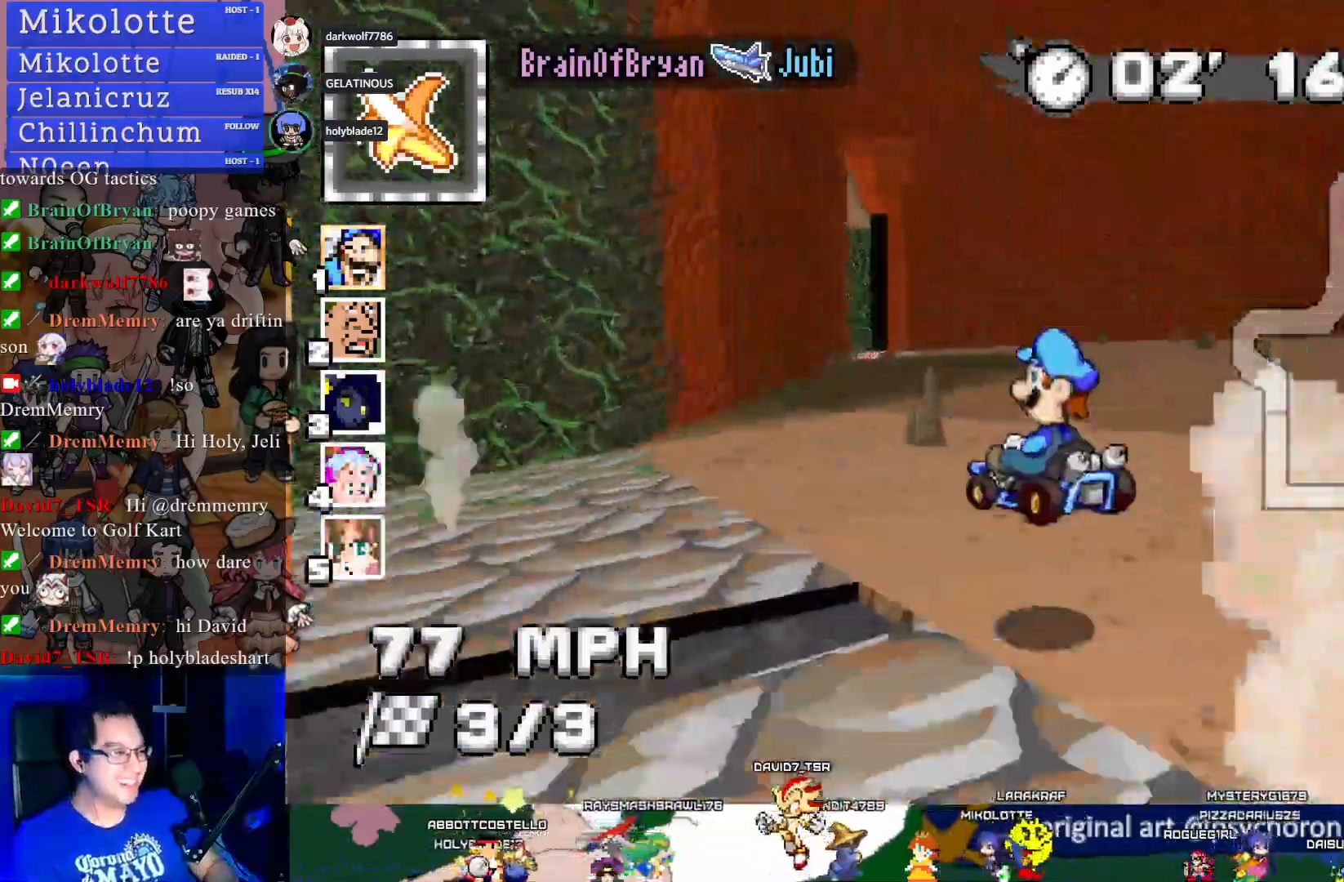
{"buttons": ["CROSS", "R1"], "left_stick": "left", "right_stick": "center", "events": [[100, "left_stick", "left"], [200, "left_stick", "center"], [450, "left_stick", "left"]]}
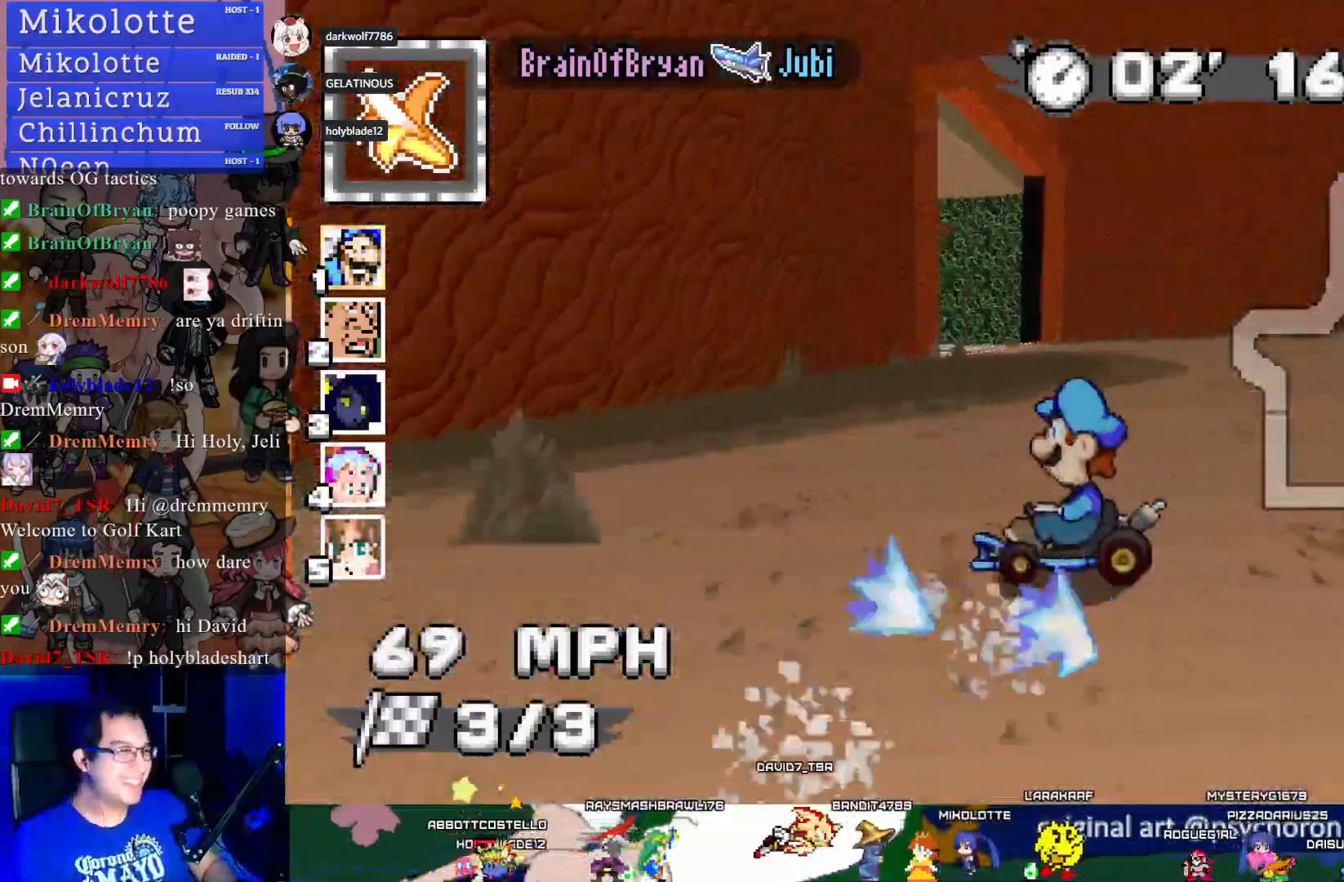
{"buttons": ["CROSS", "R1"], "left_stick": "down-right", "right_stick": "center", "events": [[17, "left_stick", "center"], [317, "left_stick", "down-right"]]}
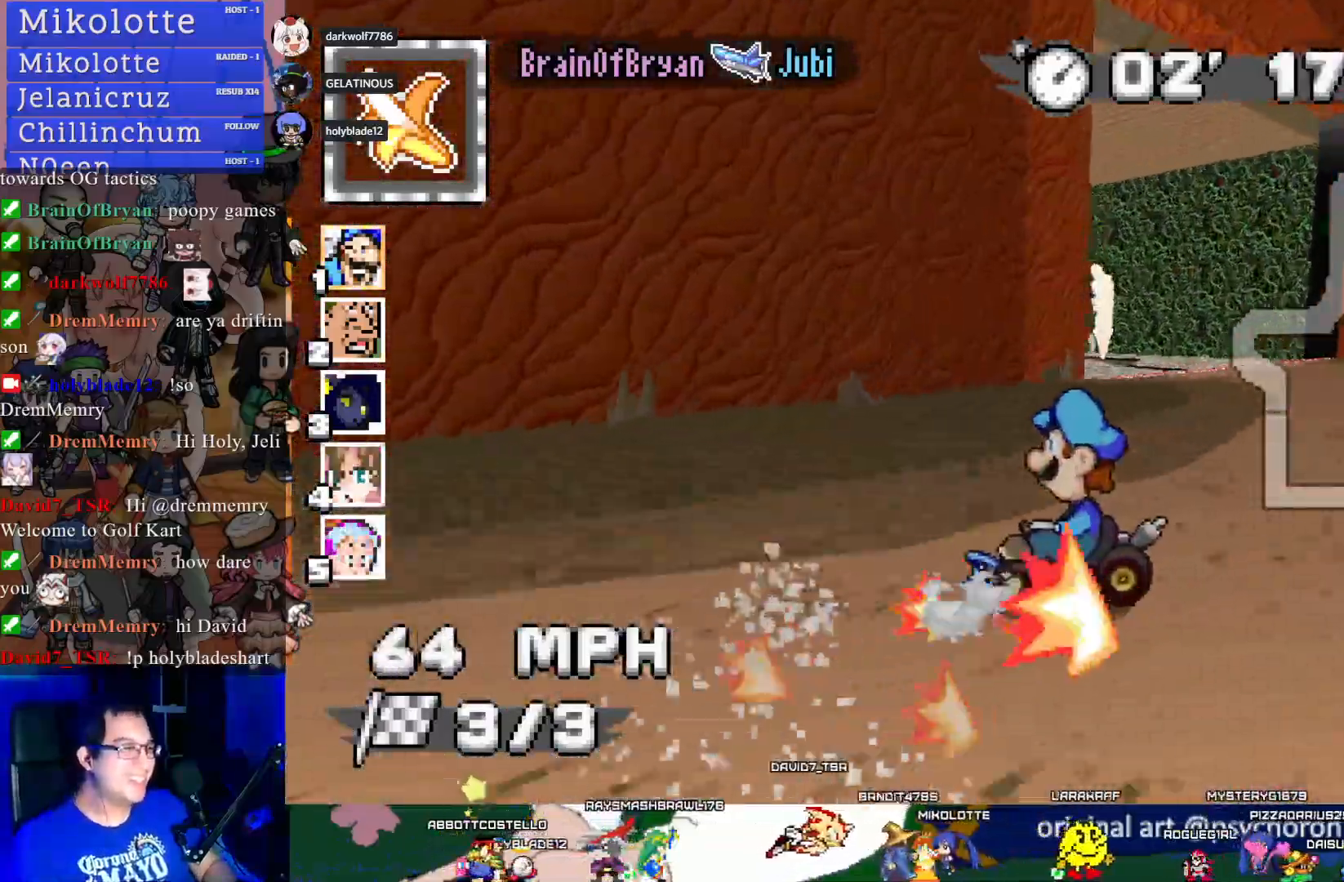
{"buttons": ["CROSS", "R1"], "left_stick": "down-right", "right_stick": "center", "events": []}
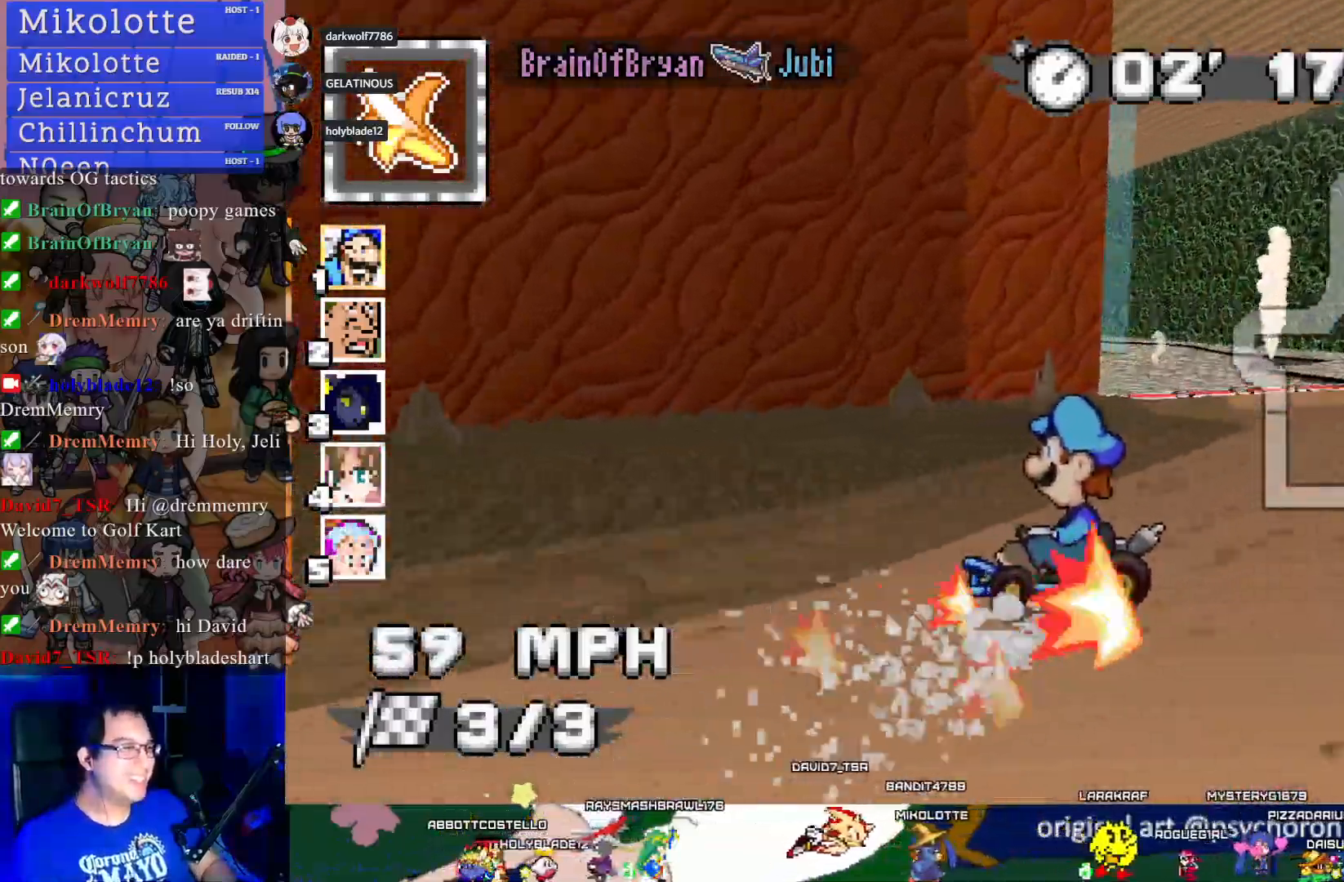
{"buttons": ["CROSS", "R1"], "left_stick": "down-right", "right_stick": "center", "events": []}
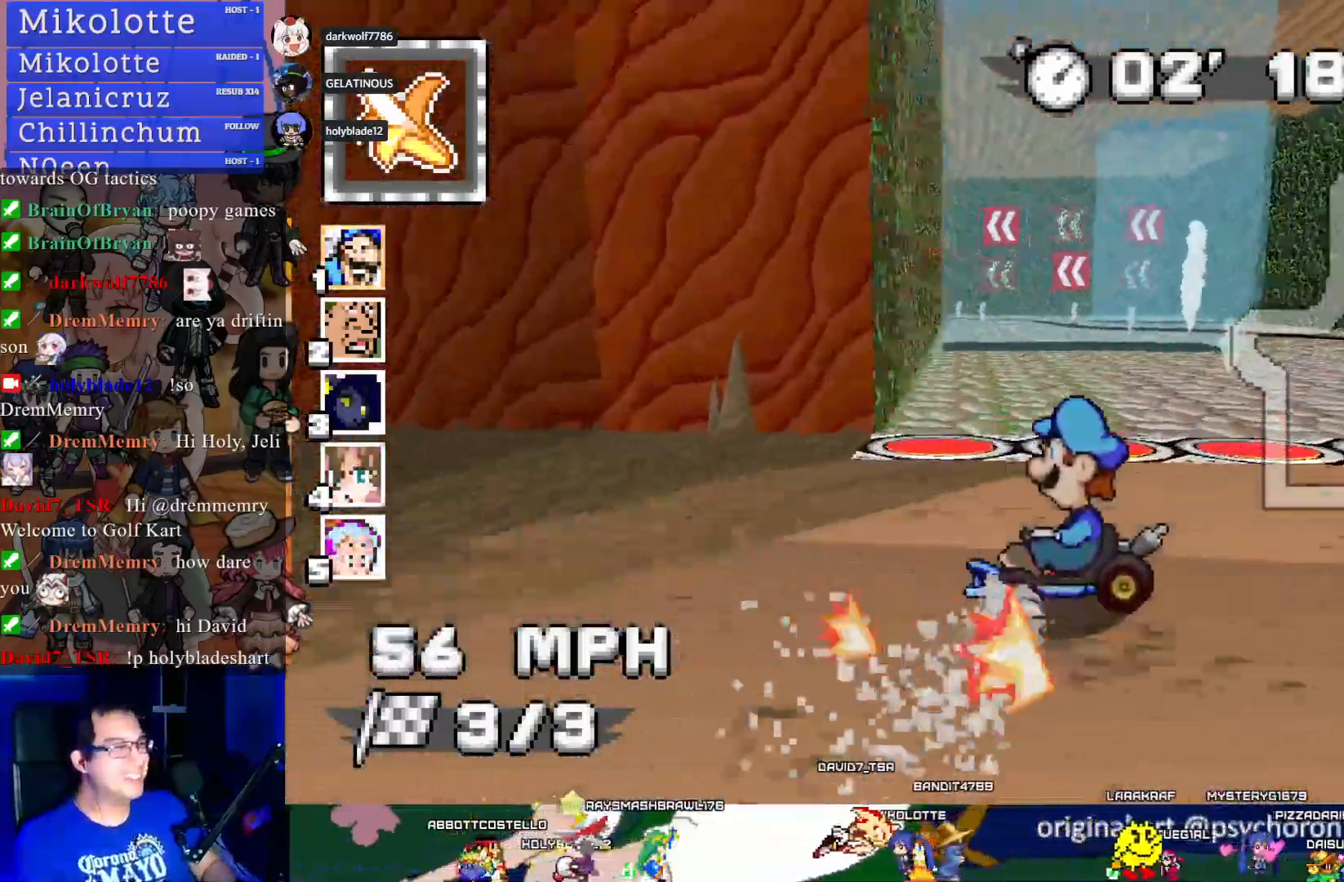
{"buttons": ["CROSS", "R1"], "left_stick": "center", "right_stick": "center", "events": [[433, "left_stick", "center"]]}
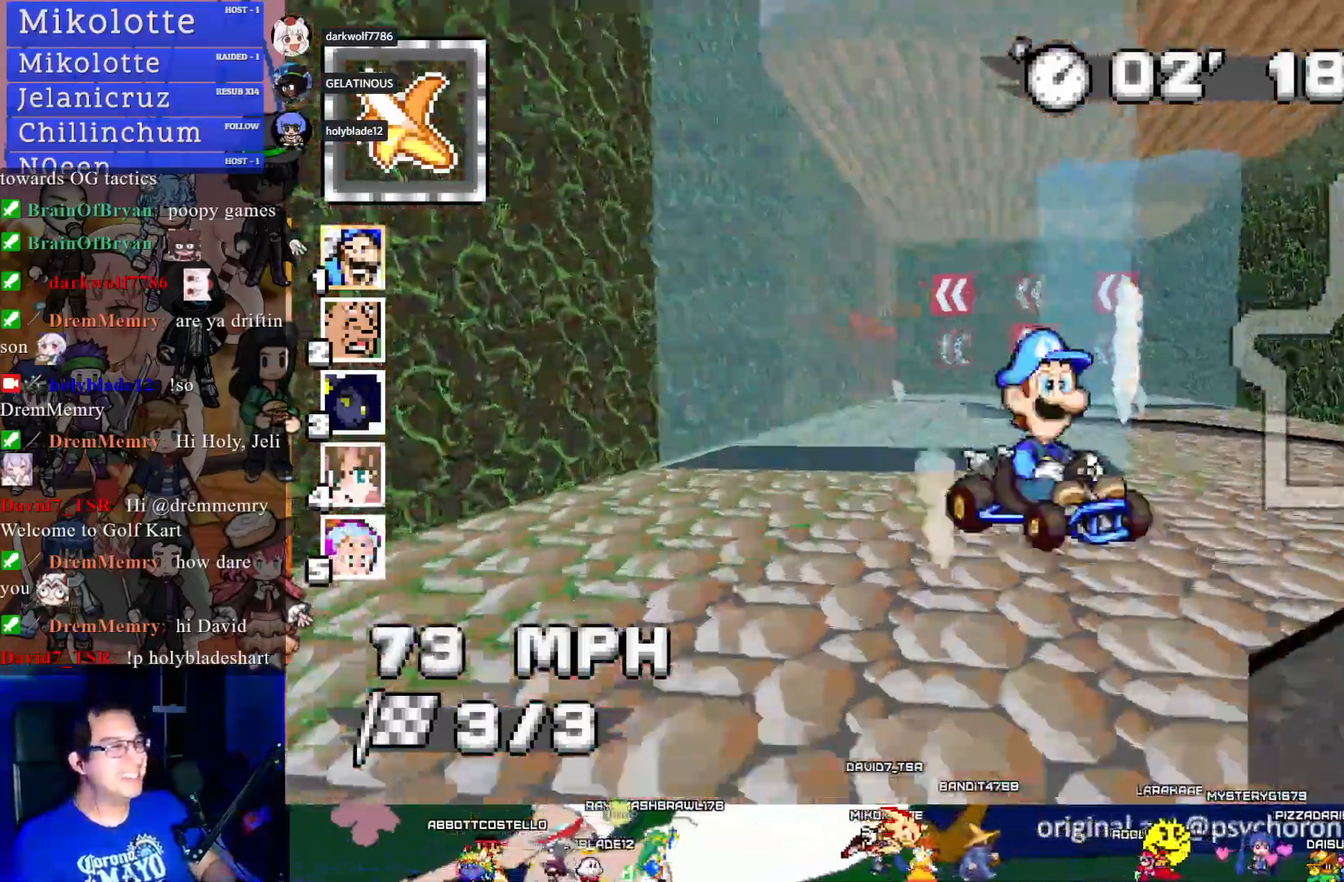
{"buttons": ["CROSS", "R1"], "left_stick": "left", "right_stick": "center", "events": [[33, "left_stick", "left"]]}